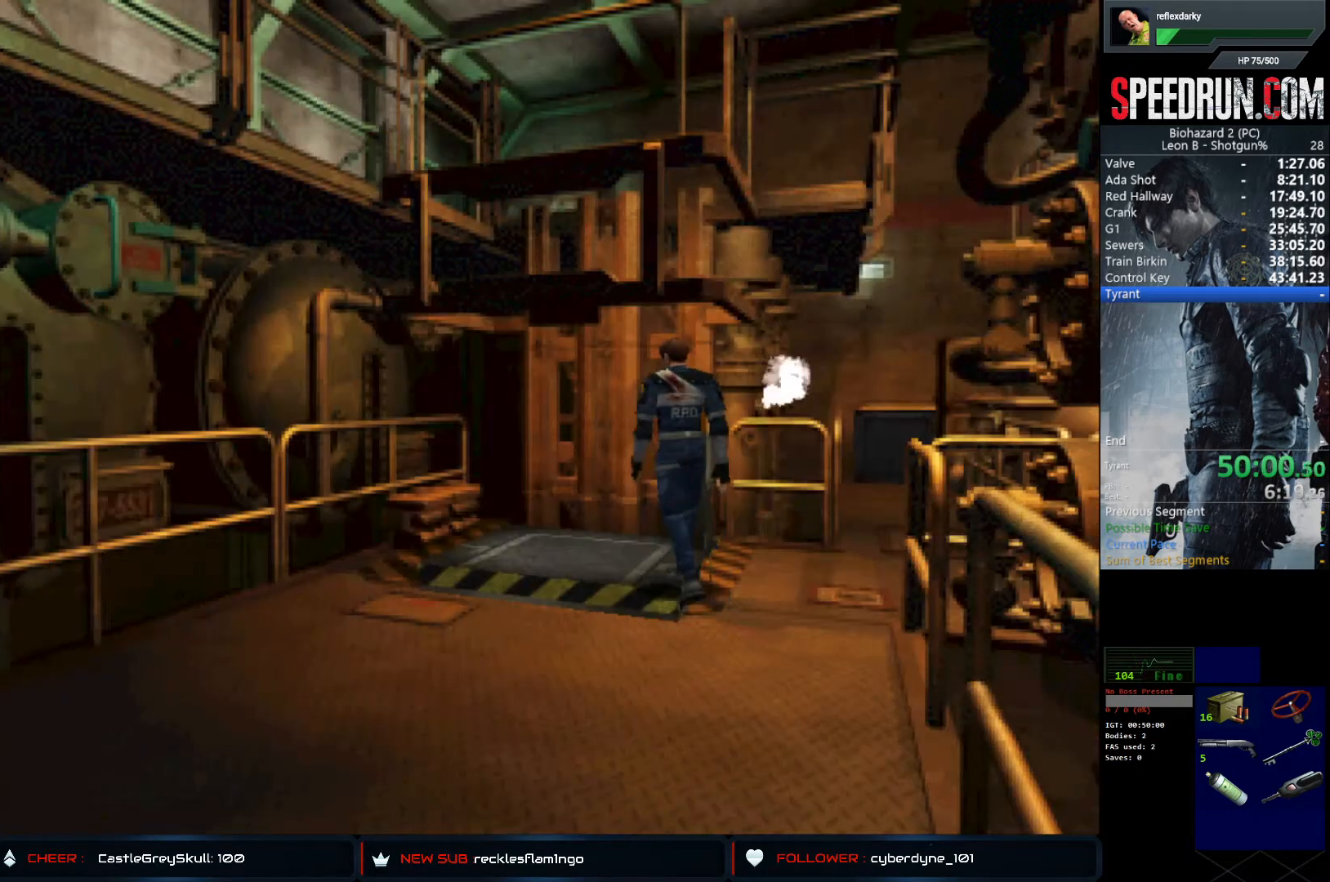
Gameplay with a controller (PlayStation layout); each line is a JSON object with the inputs held at the frame after it. "events" lists button and stick changes between this image and that frame as [ms after this image, input, new state], when the widget could be followed in between. Not read: L1 L3 R1 R3.
{"buttons": ["DPAD_UP"], "left_stick": "center", "right_stick": "center", "events": [[117, "DPAD_RIGHT", "up"], [133, "DPAD_RIGHT", "down"], [150, "CROSS", "down"], [267, "SQUARE", "up"], [300, "CROSS", "up"], [367, "CROSS", "down"], [467, "CROSS", "up"], [483, "DPAD_RIGHT", "up"]]}
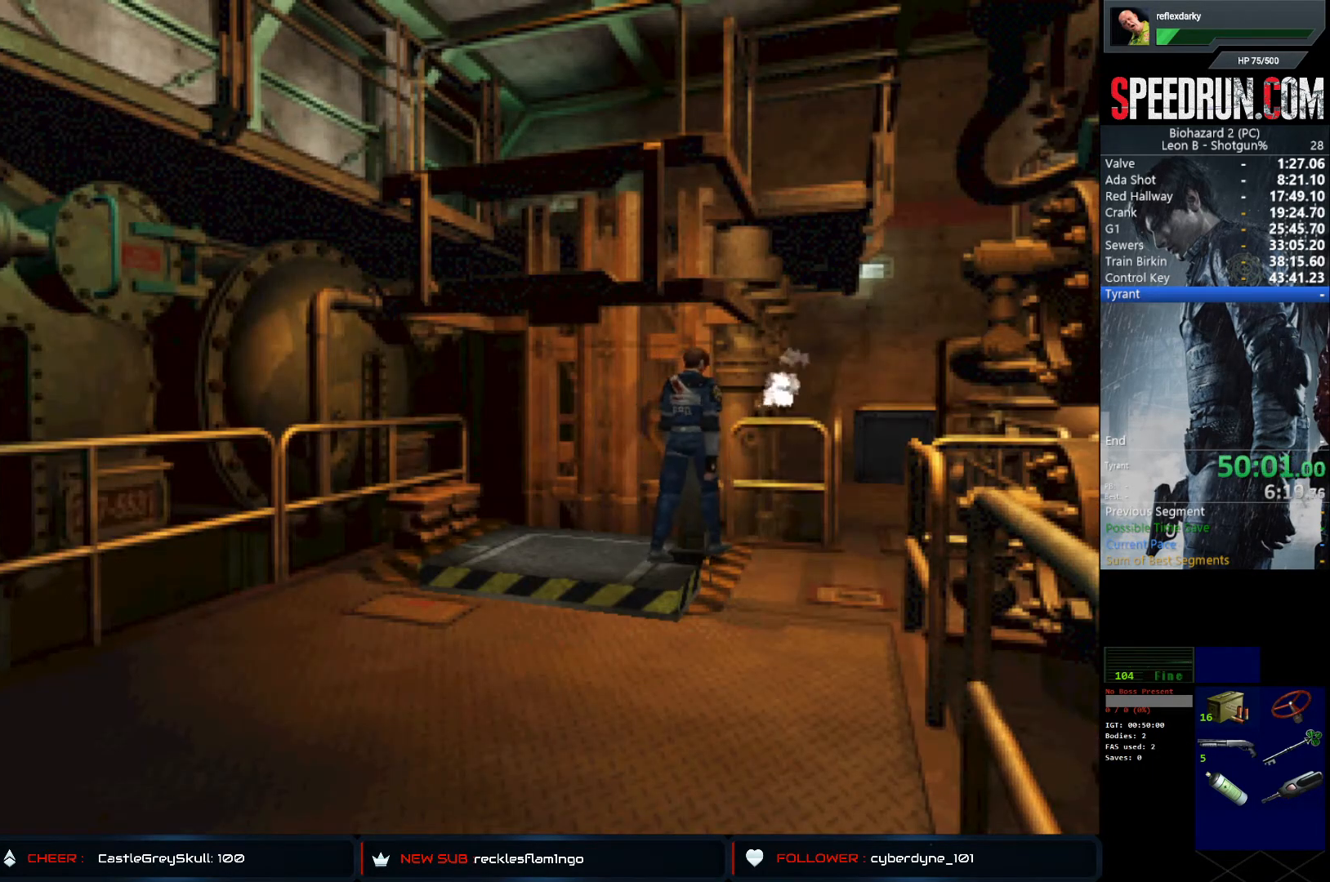
{"buttons": ["CROSS", "DPAD_UP", "DPAD_LEFT"], "left_stick": "center", "right_stick": "center", "events": [[33, "CROSS", "down"], [50, "DPAD_LEFT", "down"], [117, "CROSS", "up"], [167, "CROSS", "down"], [250, "CROSS", "up"], [300, "CROSS", "down"], [383, "CROSS", "up"], [433, "CROSS", "down"]]}
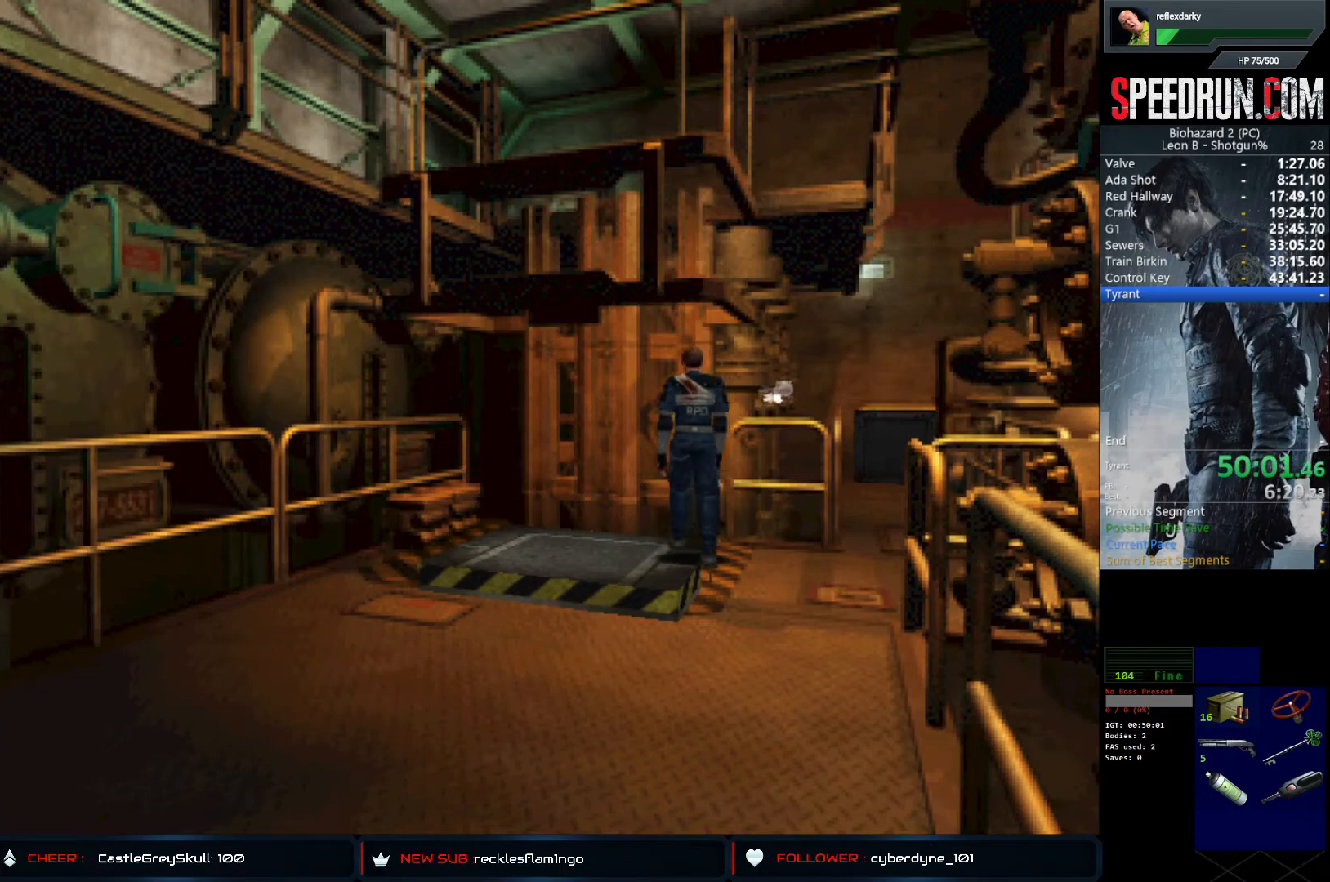
{"buttons": ["DPAD_UP", "DPAD_RIGHT"], "left_stick": "center", "right_stick": "center", "events": [[33, "CROSS", "up"], [83, "CROSS", "down"], [133, "DPAD_LEFT", "up"], [167, "CROSS", "up"], [183, "DPAD_RIGHT", "down"], [233, "CROSS", "down"], [333, "CROSS", "up"], [383, "CROSS", "down"], [483, "CROSS", "up"]]}
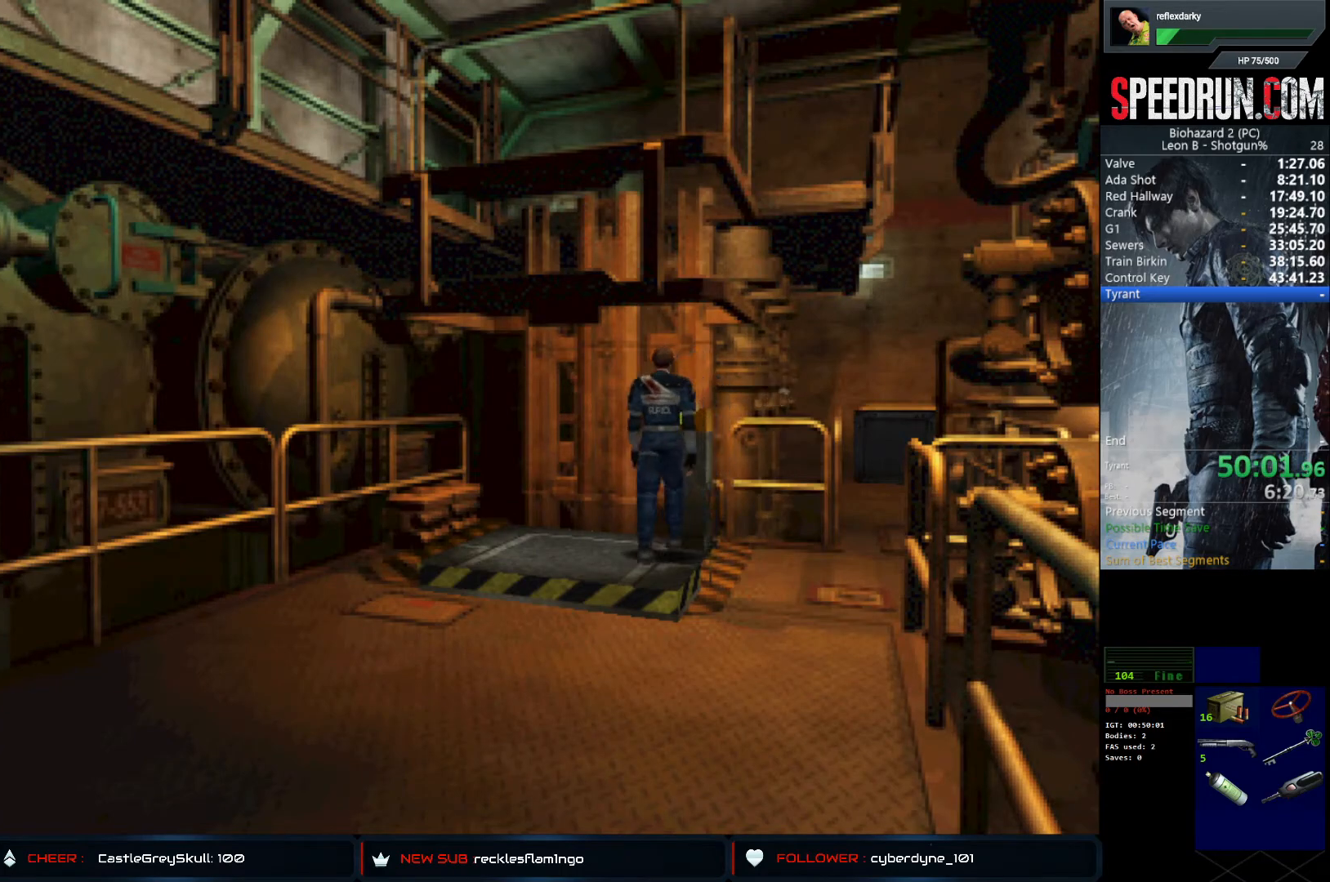
{"buttons": ["CROSS"], "left_stick": "center", "right_stick": "center", "events": [[33, "CROSS", "down"], [133, "CROSS", "up"], [183, "CROSS", "down"], [283, "CROSS", "up"], [300, "DPAD_RIGHT", "up"], [333, "CROSS", "down"], [350, "DPAD_UP", "up"], [400, "CROSS", "up"], [467, "CROSS", "down"]]}
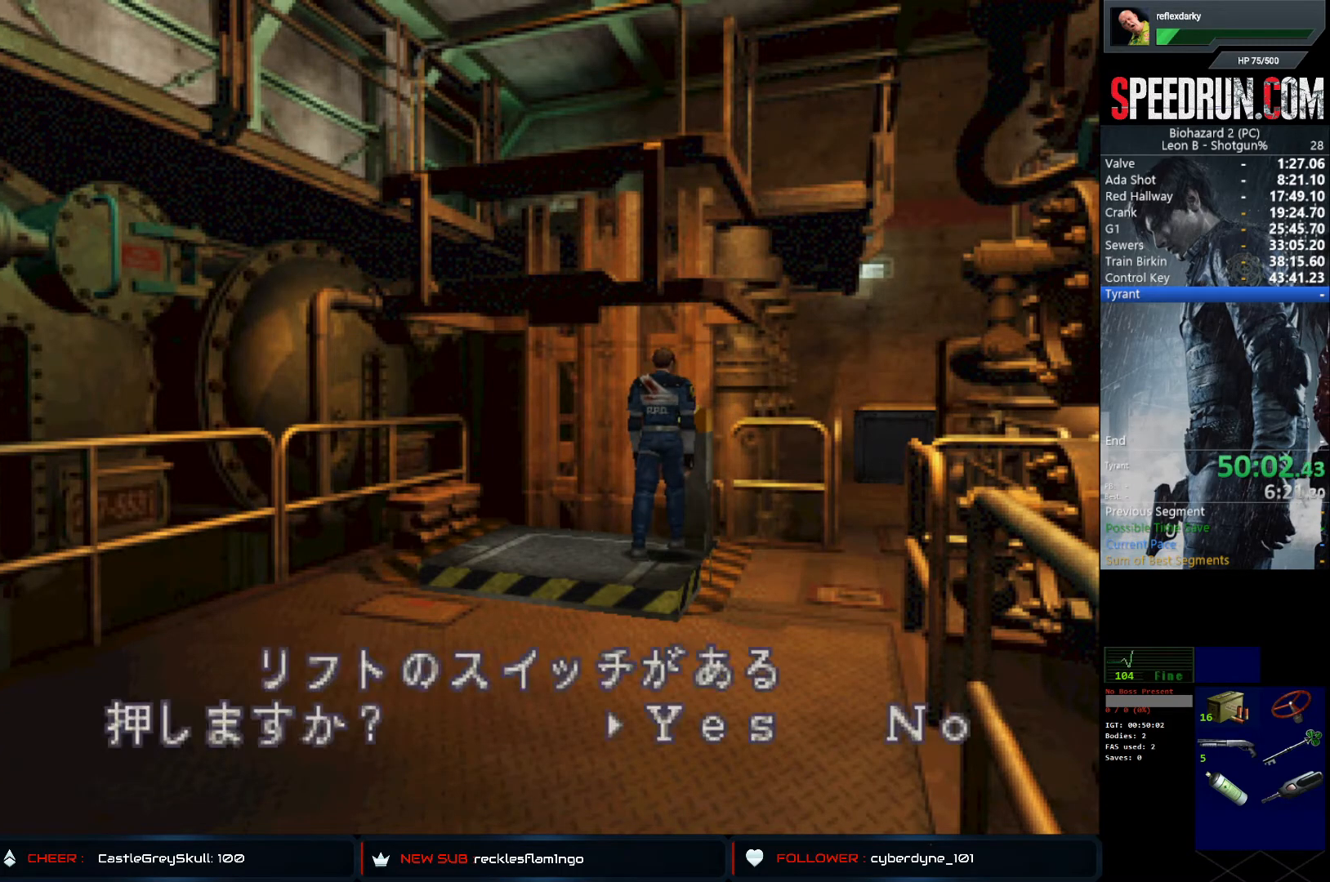
{"buttons": ["SQUARE"], "left_stick": "center", "right_stick": "center", "events": [[50, "CROSS", "up"], [100, "CROSS", "down"], [167, "CROSS", "up"], [233, "CROSS", "down"], [450, "SQUARE", "down"], [467, "CROSS", "up"]]}
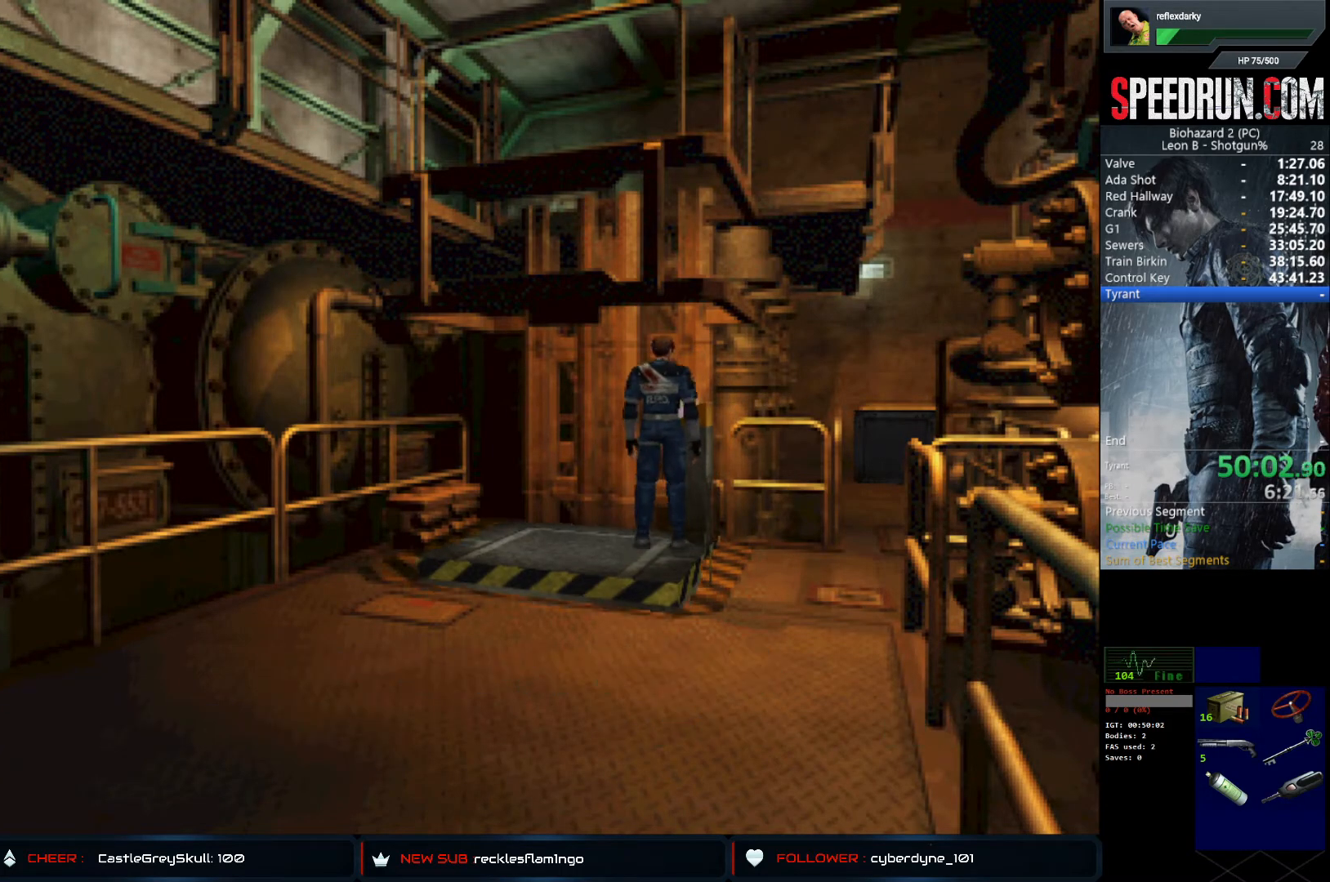
{"buttons": [], "left_stick": "center", "right_stick": "center", "events": [[250, "SQUARE", "up"]]}
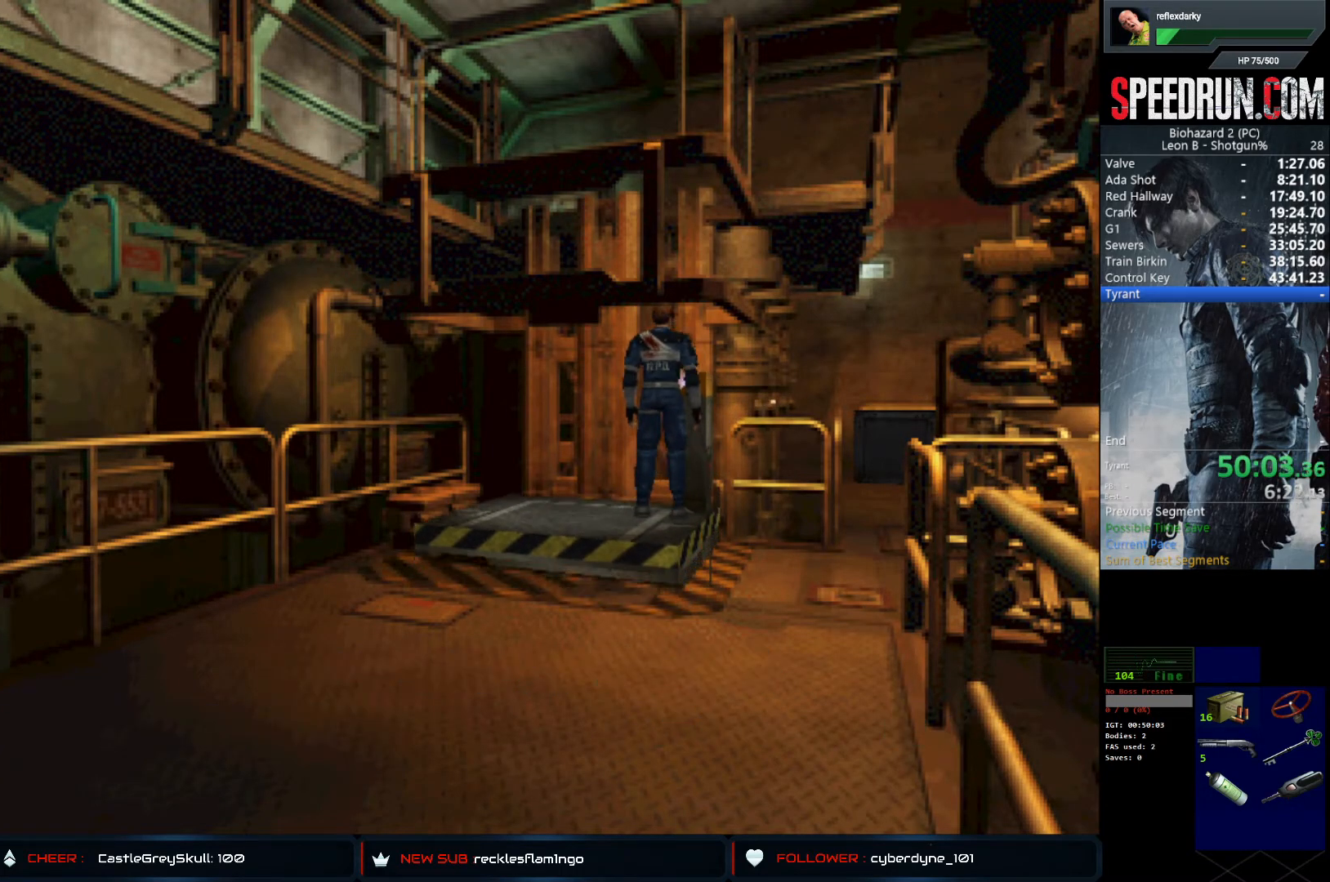
{"buttons": [], "left_stick": "center", "right_stick": "center", "events": []}
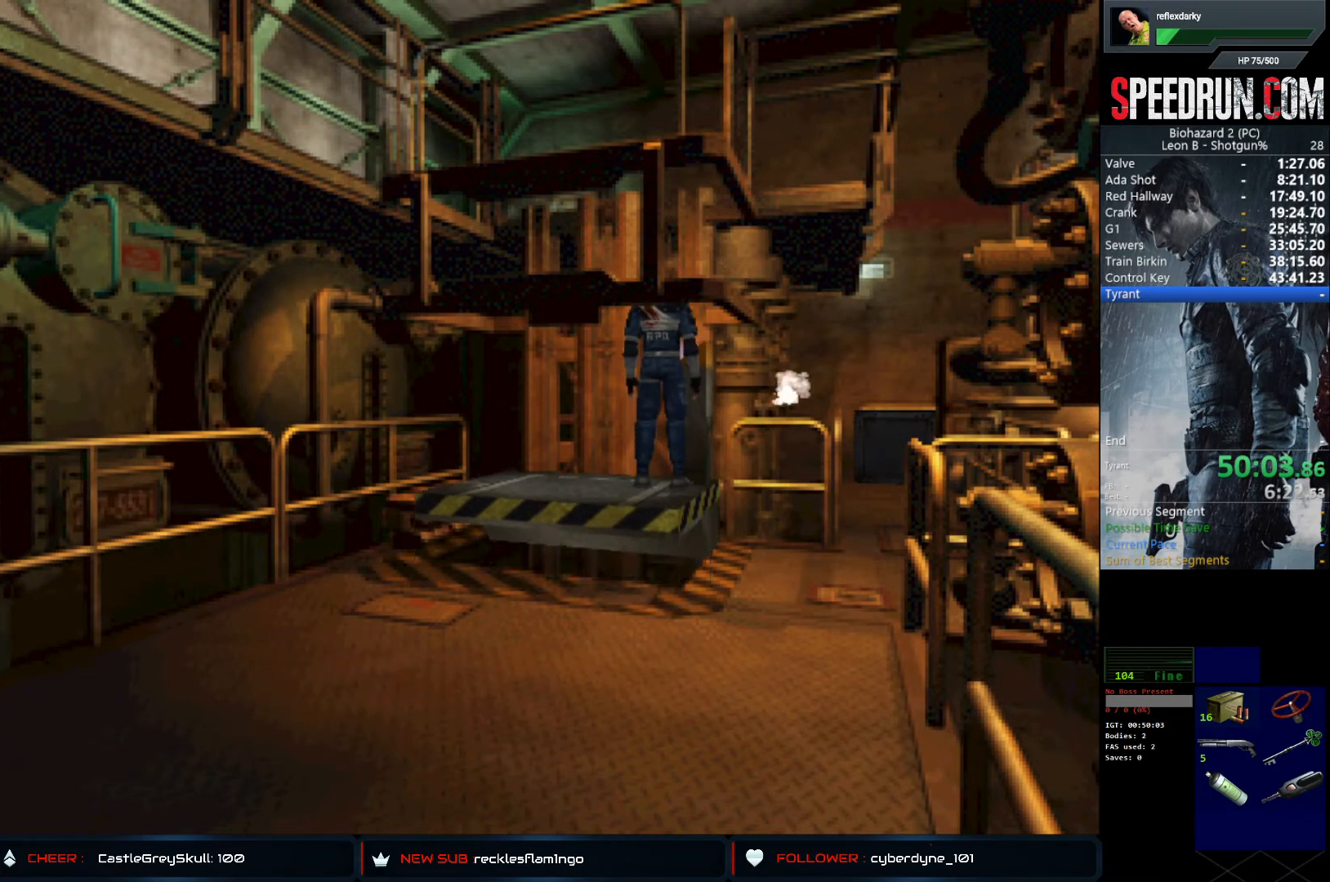
{"buttons": [], "left_stick": "center", "right_stick": "center", "events": []}
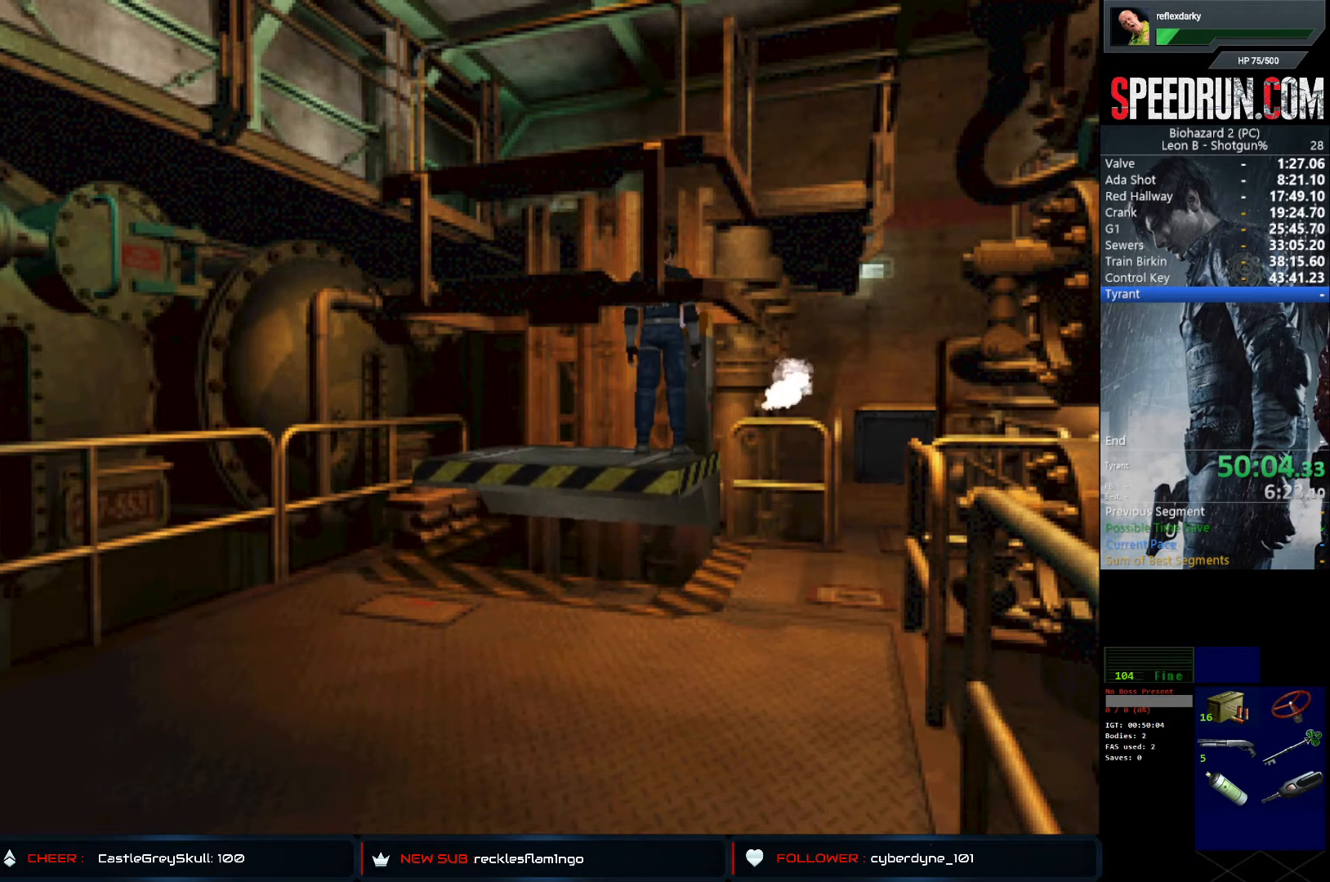
{"buttons": [], "left_stick": "center", "right_stick": "center", "events": []}
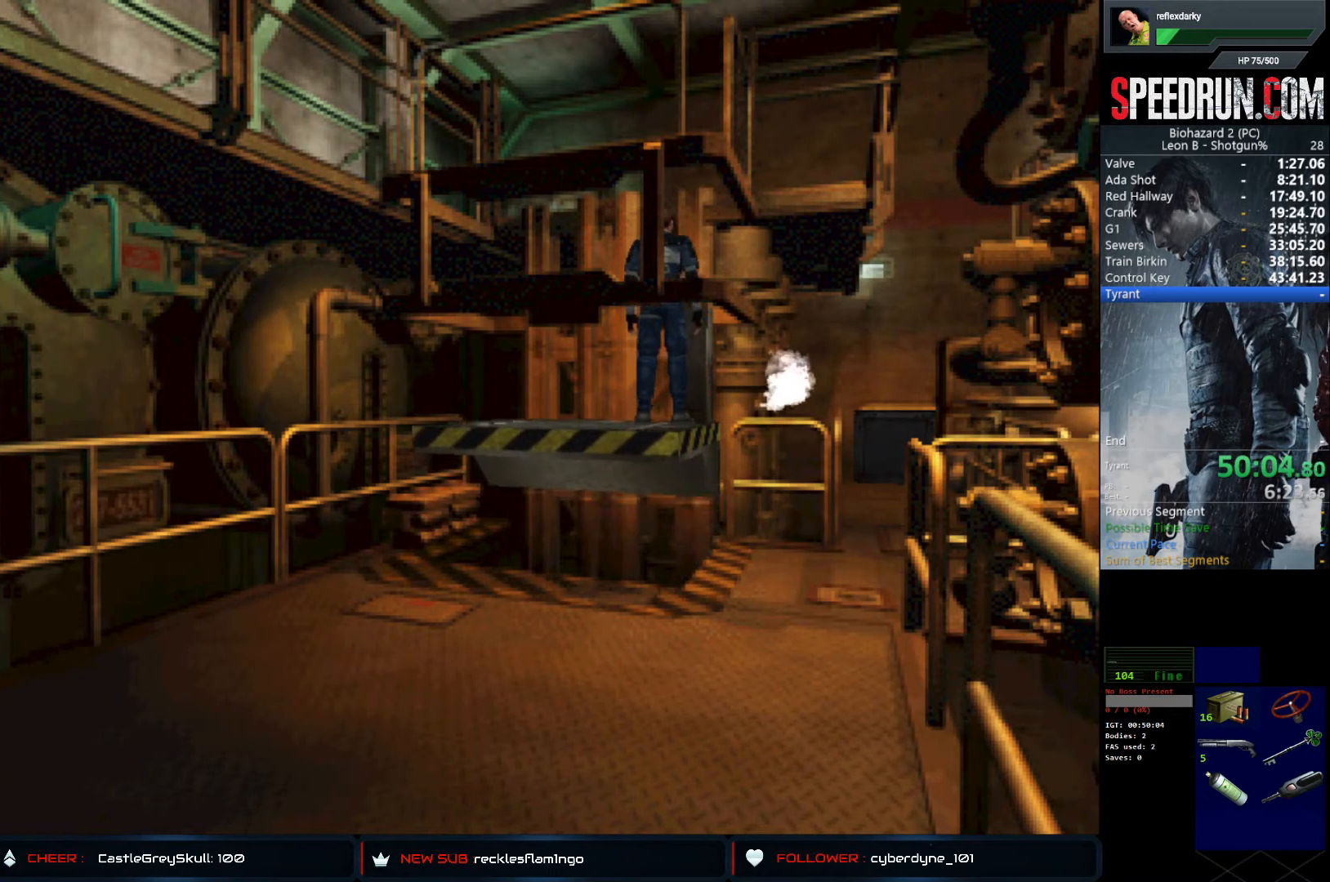
{"buttons": [], "left_stick": "center", "right_stick": "center", "events": []}
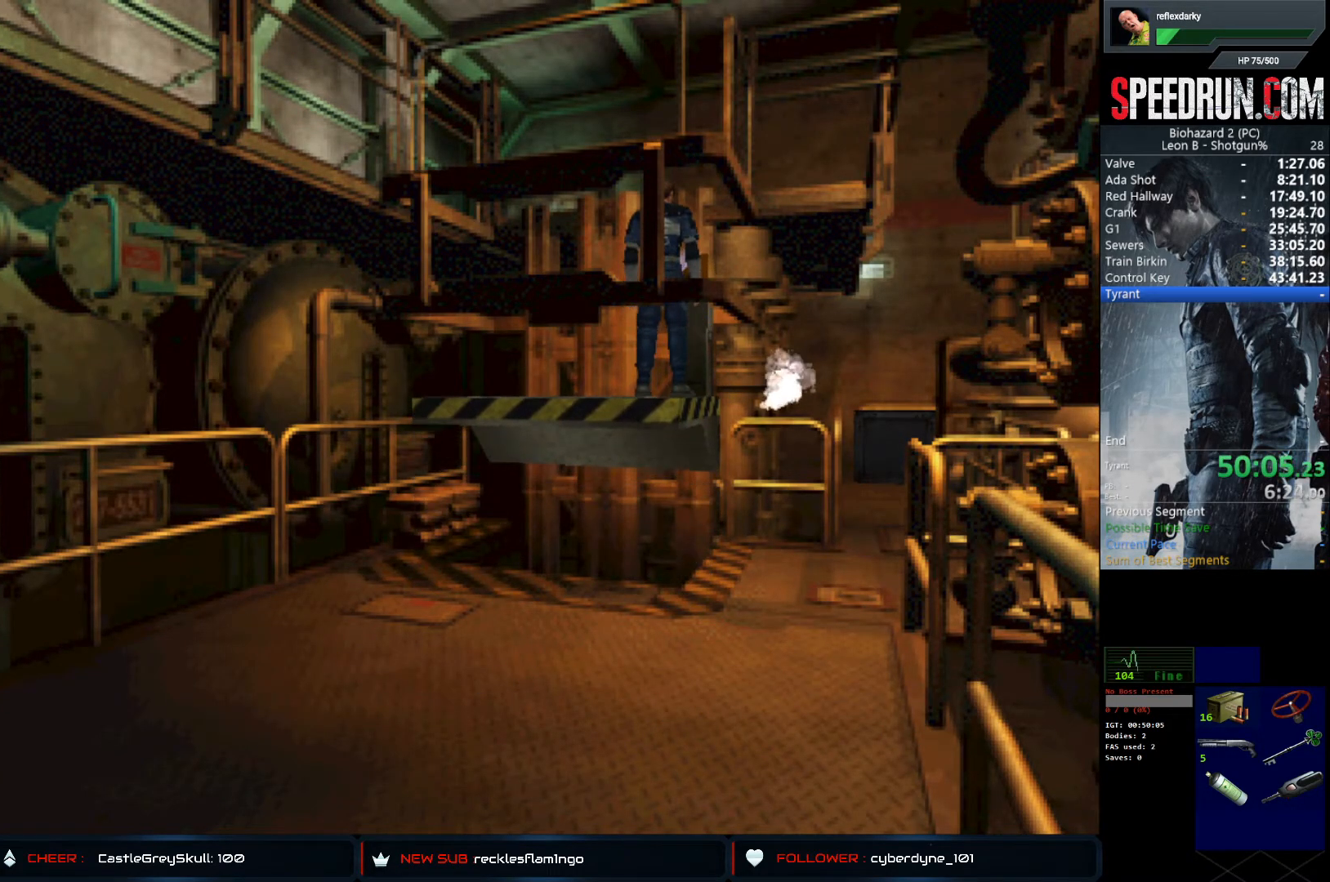
{"buttons": [], "left_stick": "center", "right_stick": "center", "events": []}
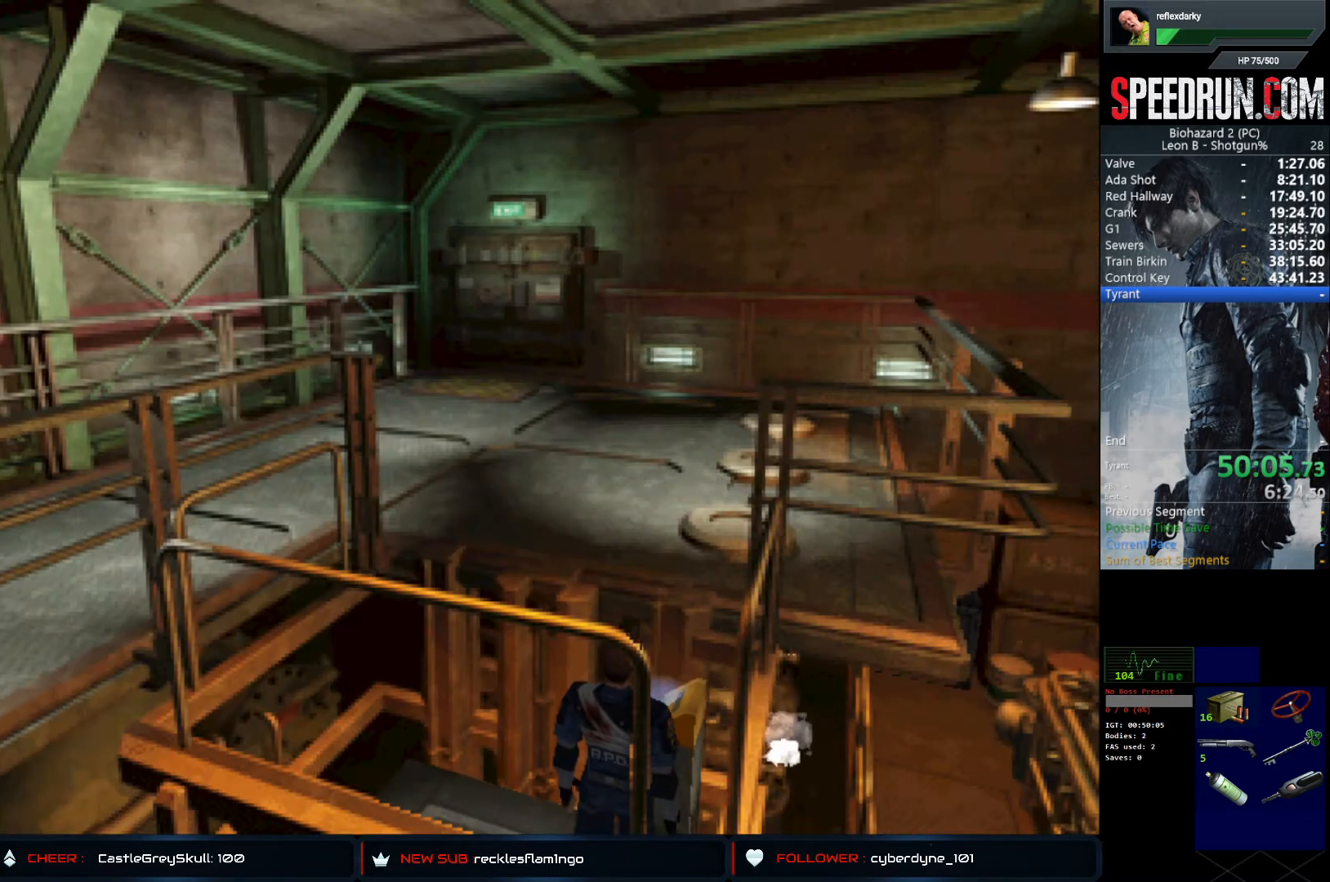
{"buttons": [], "left_stick": "center", "right_stick": "center", "events": []}
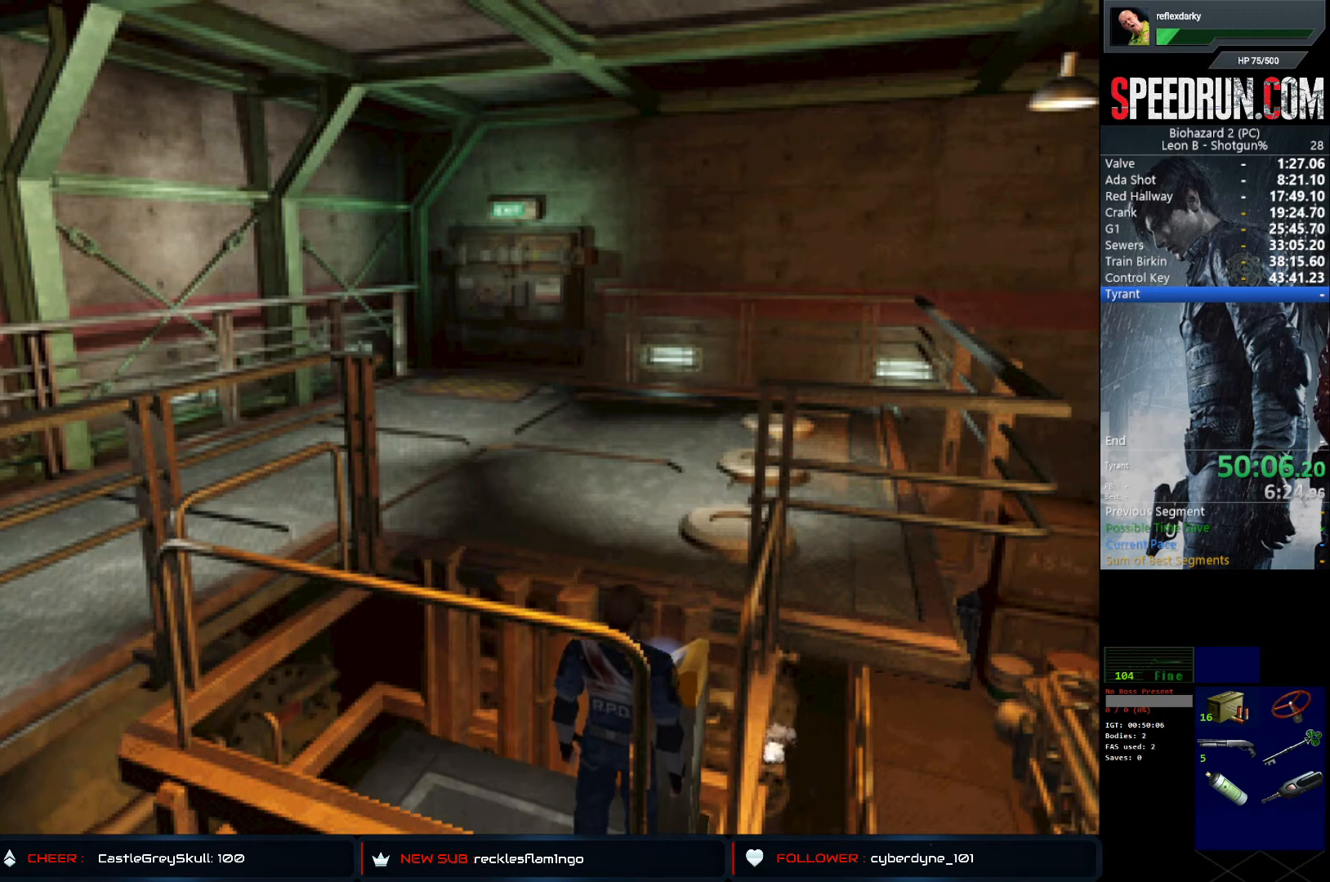
{"buttons": ["SQUARE", "DPAD_UP", "DPAD_LEFT"], "left_stick": "center", "right_stick": "center", "events": [[50, "SQUARE", "down"], [67, "DPAD_UP", "down"], [117, "DPAD_LEFT", "down"]]}
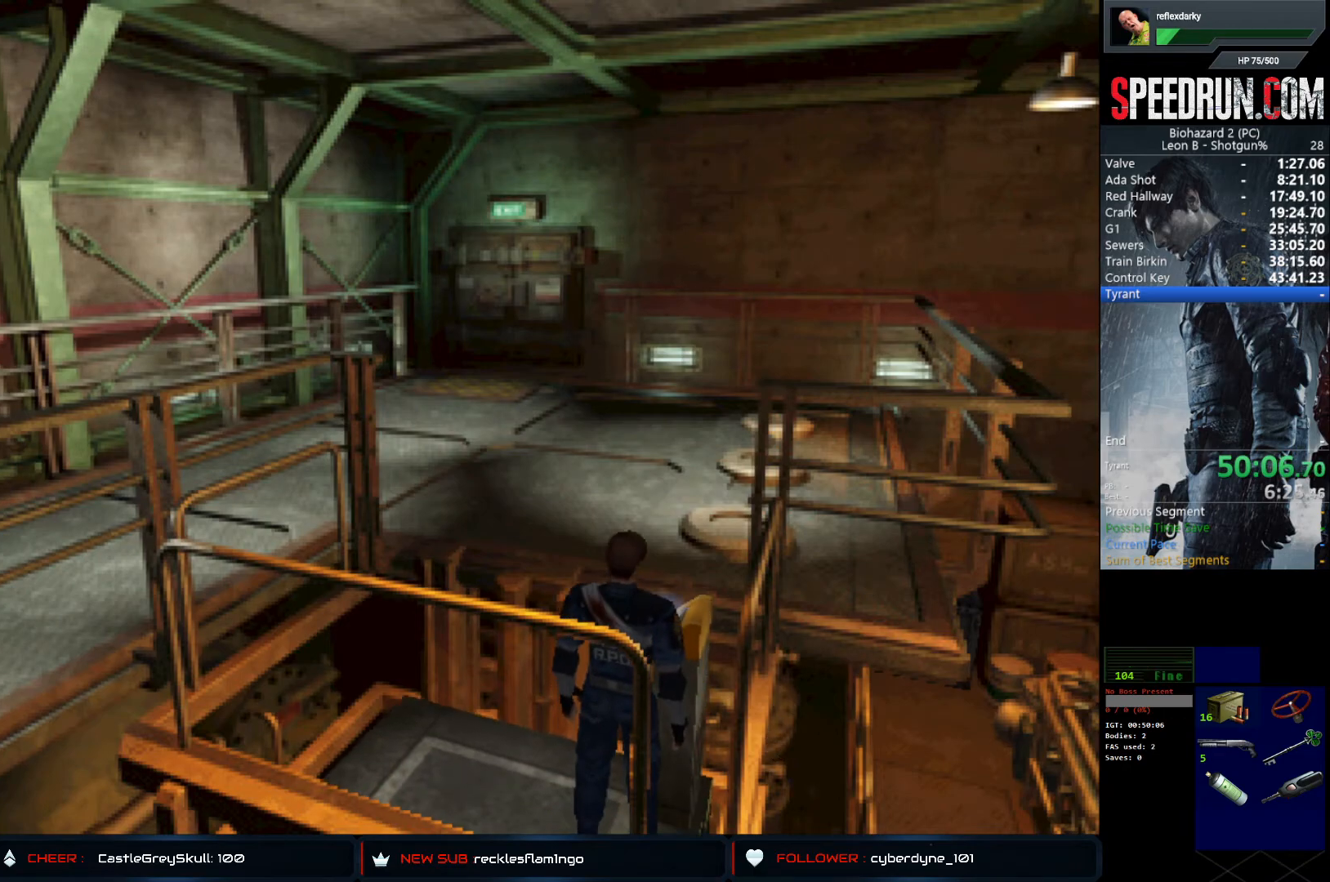
{"buttons": ["SQUARE", "DPAD_UP", "DPAD_LEFT"], "left_stick": "center", "right_stick": "center", "events": []}
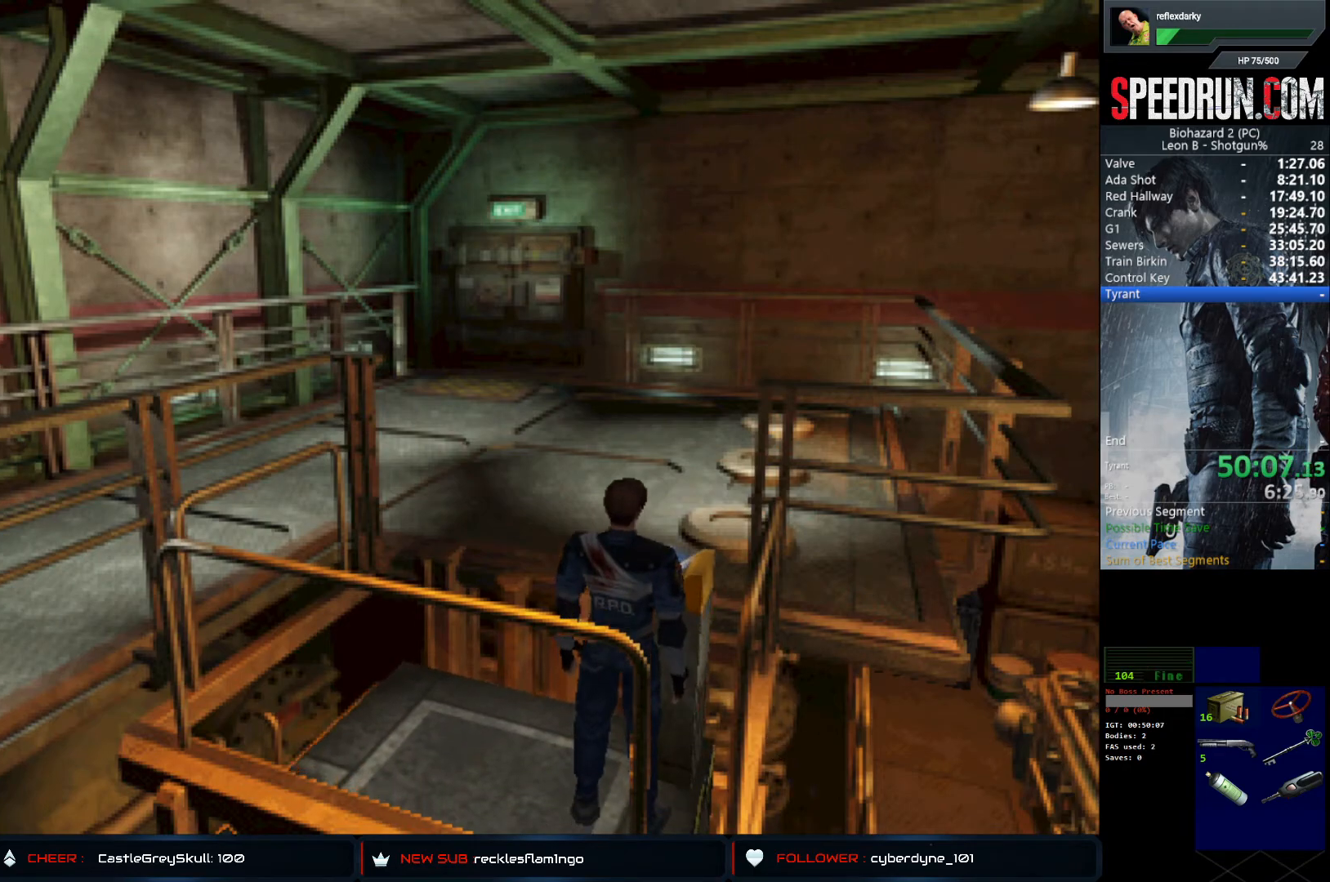
{"buttons": ["SQUARE", "DPAD_UP", "DPAD_LEFT"], "left_stick": "center", "right_stick": "center", "events": []}
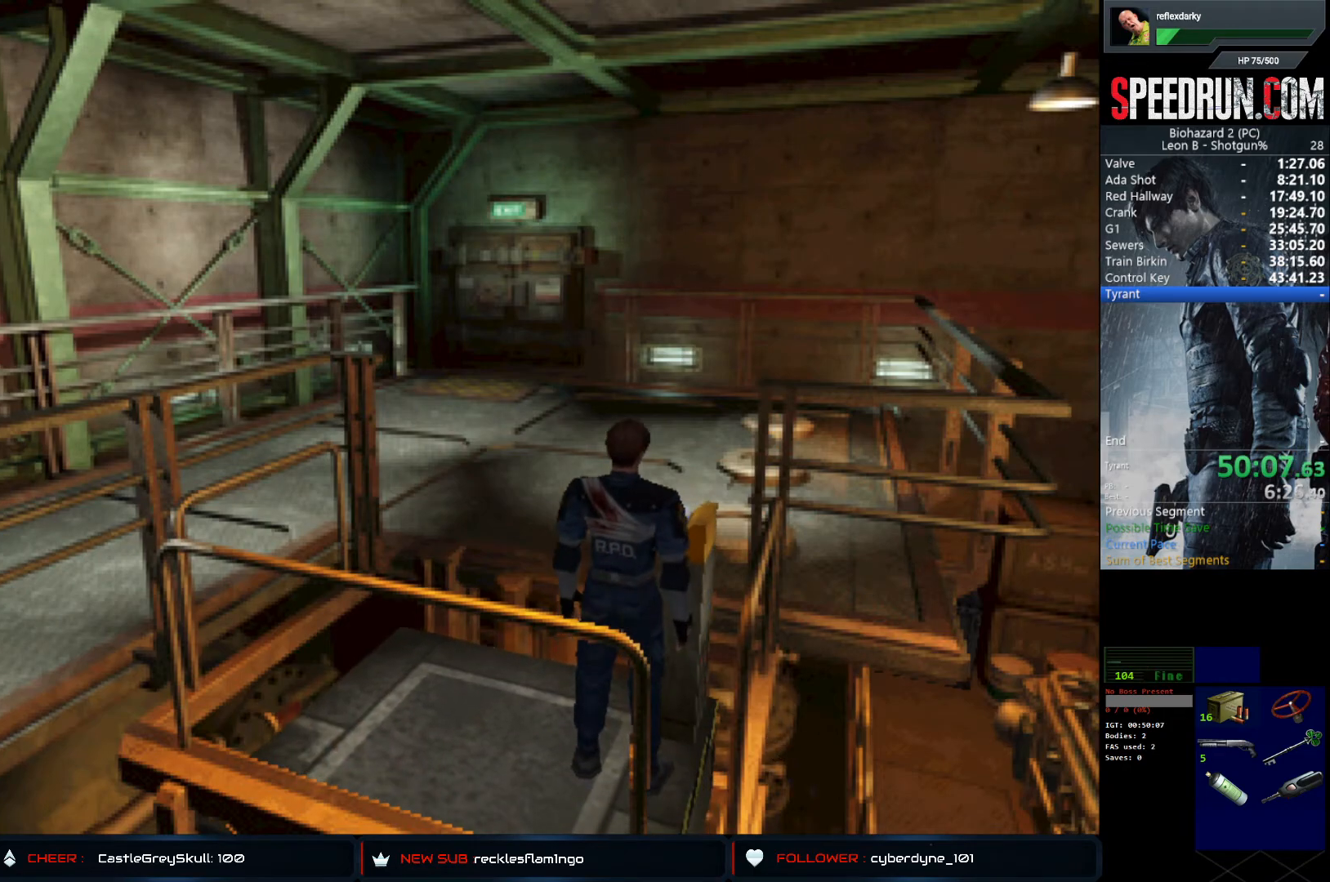
{"buttons": ["SQUARE", "DPAD_UP", "DPAD_LEFT"], "left_stick": "center", "right_stick": "center", "events": []}
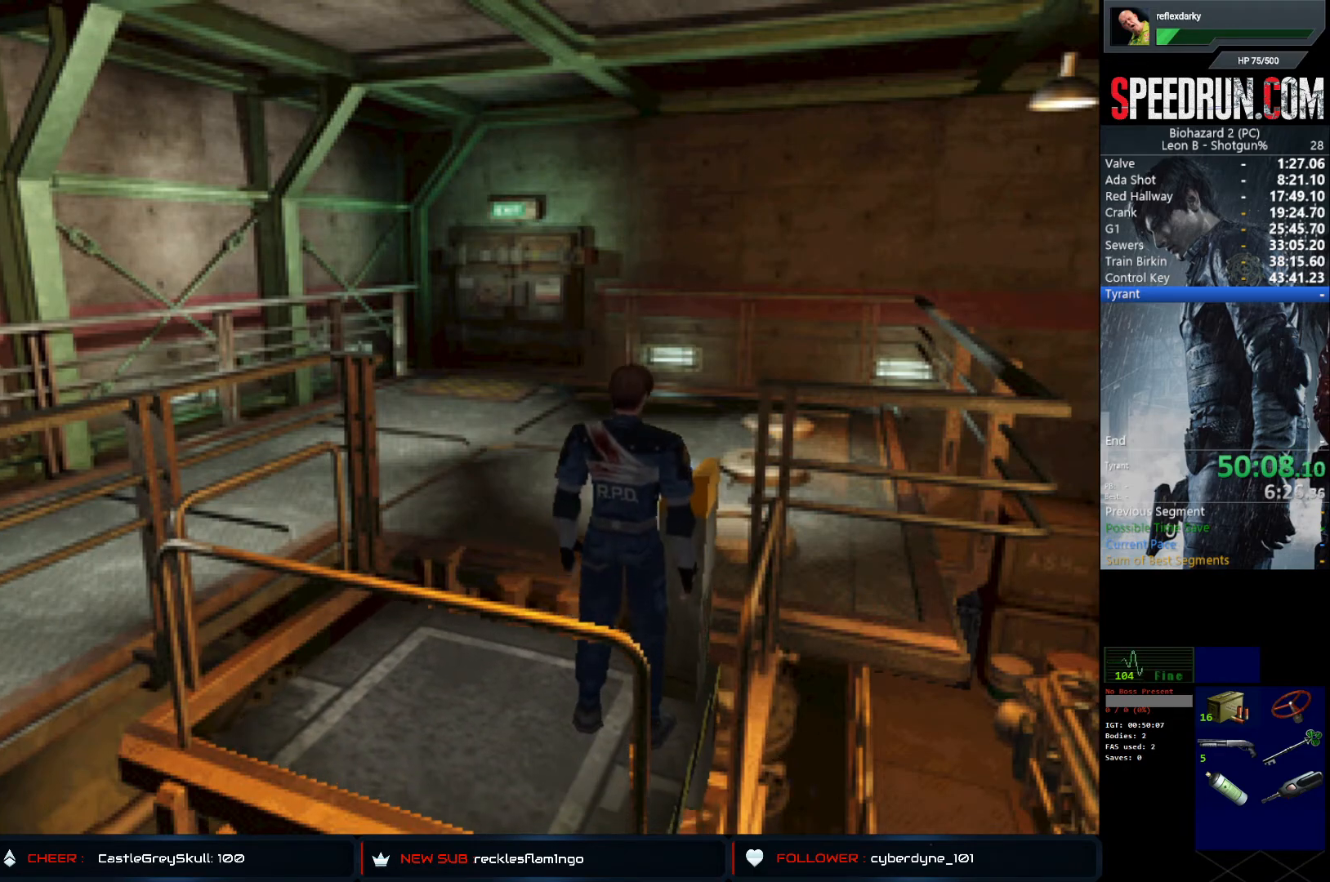
{"buttons": ["SQUARE", "DPAD_UP", "DPAD_LEFT"], "left_stick": "center", "right_stick": "center", "events": []}
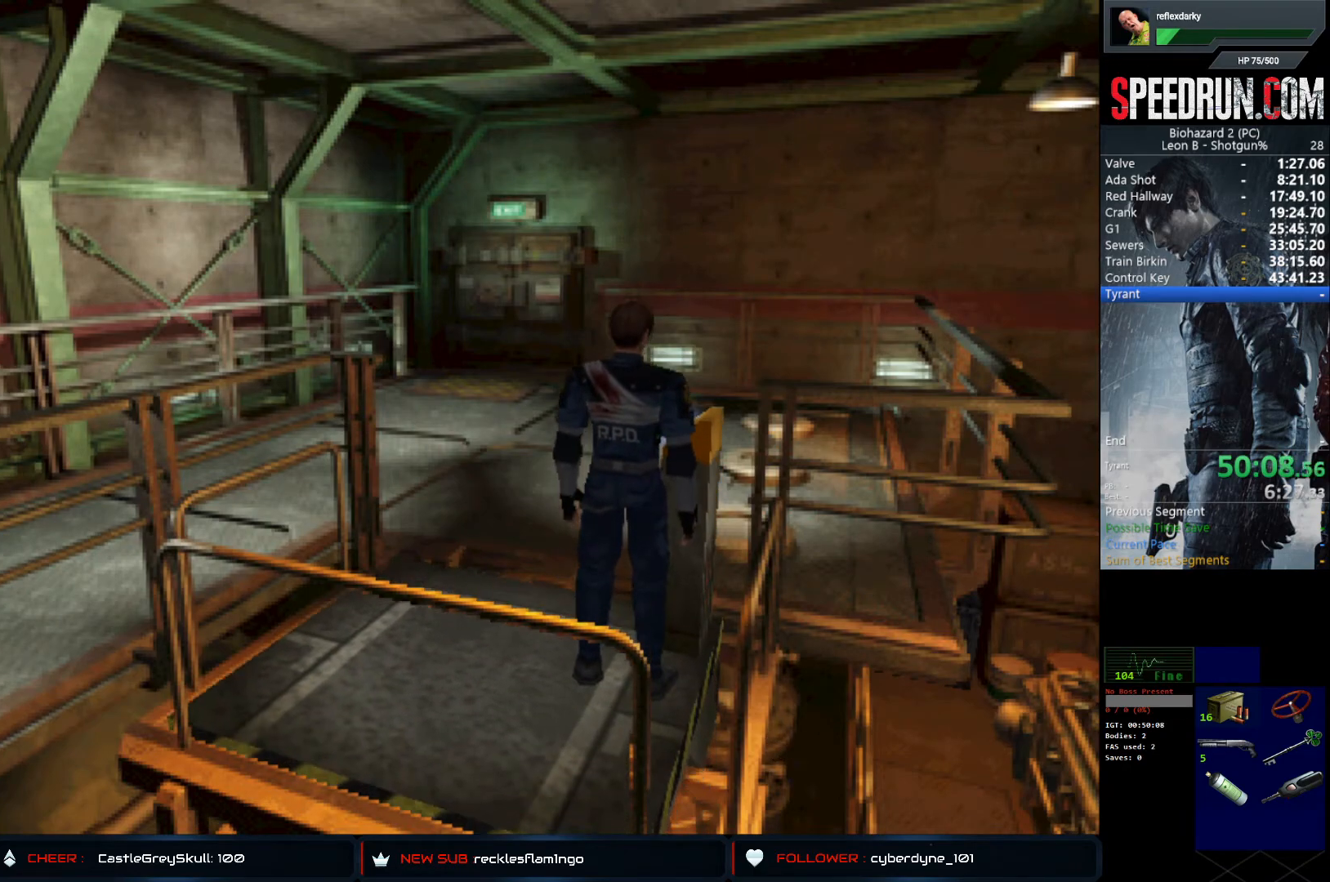
{"buttons": ["SQUARE", "DPAD_UP"], "left_stick": "center", "right_stick": "center", "events": [[450, "DPAD_LEFT", "up"]]}
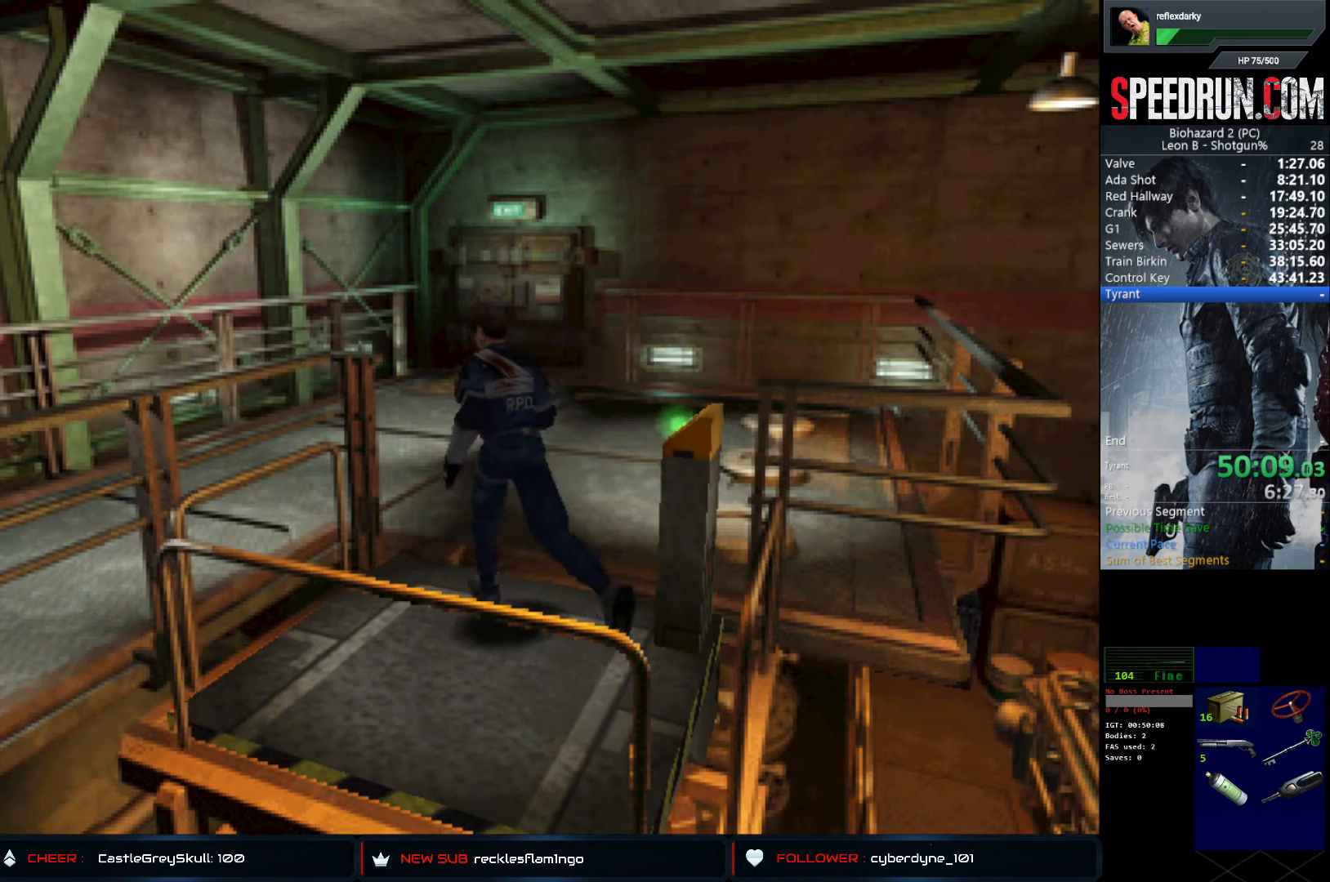
{"buttons": ["SQUARE", "DPAD_UP"], "left_stick": "center", "right_stick": "center", "events": [[17, "DPAD_RIGHT", "down"], [267, "DPAD_RIGHT", "up"]]}
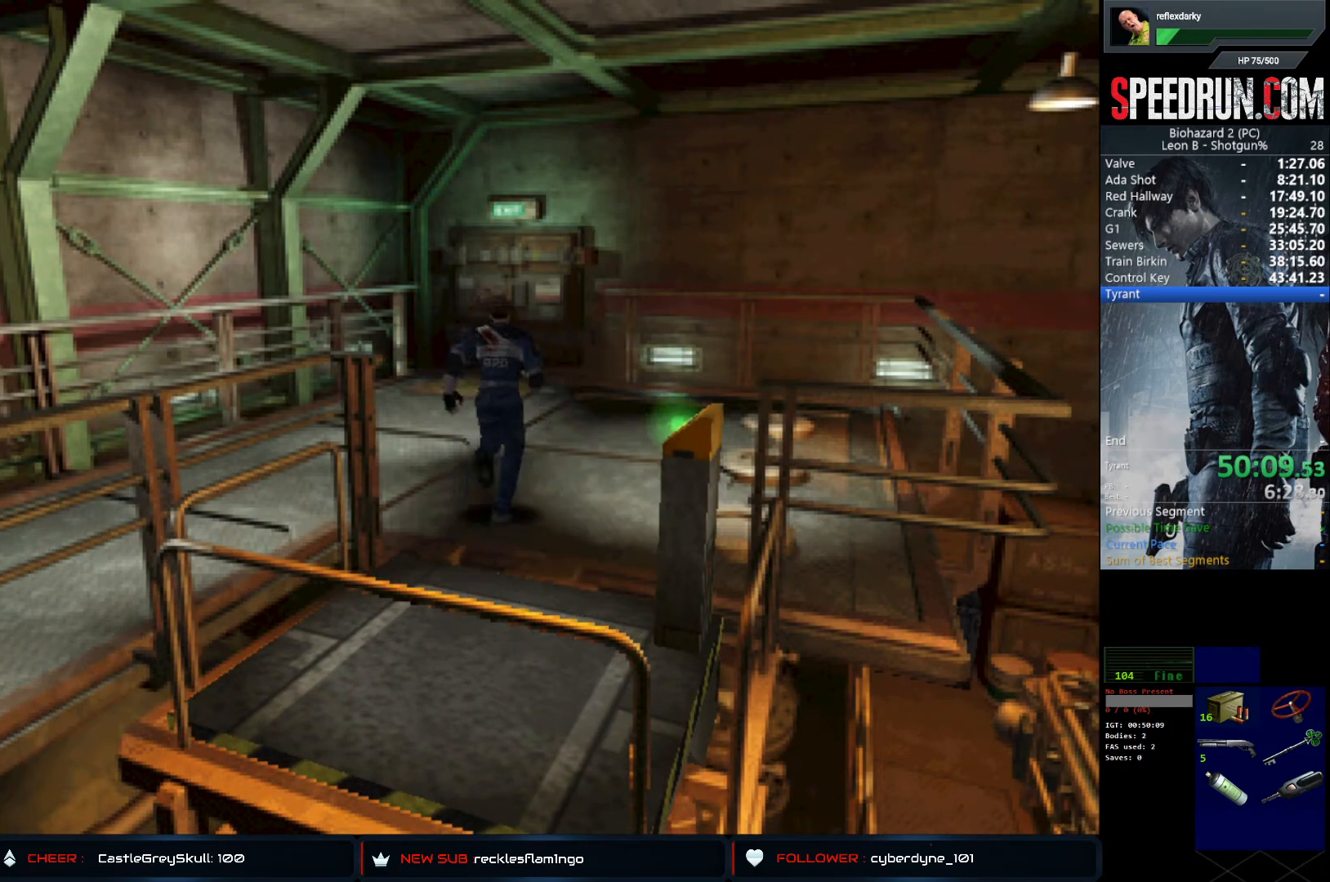
{"buttons": ["SQUARE", "DPAD_UP"], "left_stick": "center", "right_stick": "center", "events": [[117, "CROSS", "down"], [250, "CROSS", "up"], [333, "CROSS", "down"], [433, "CROSS", "up"]]}
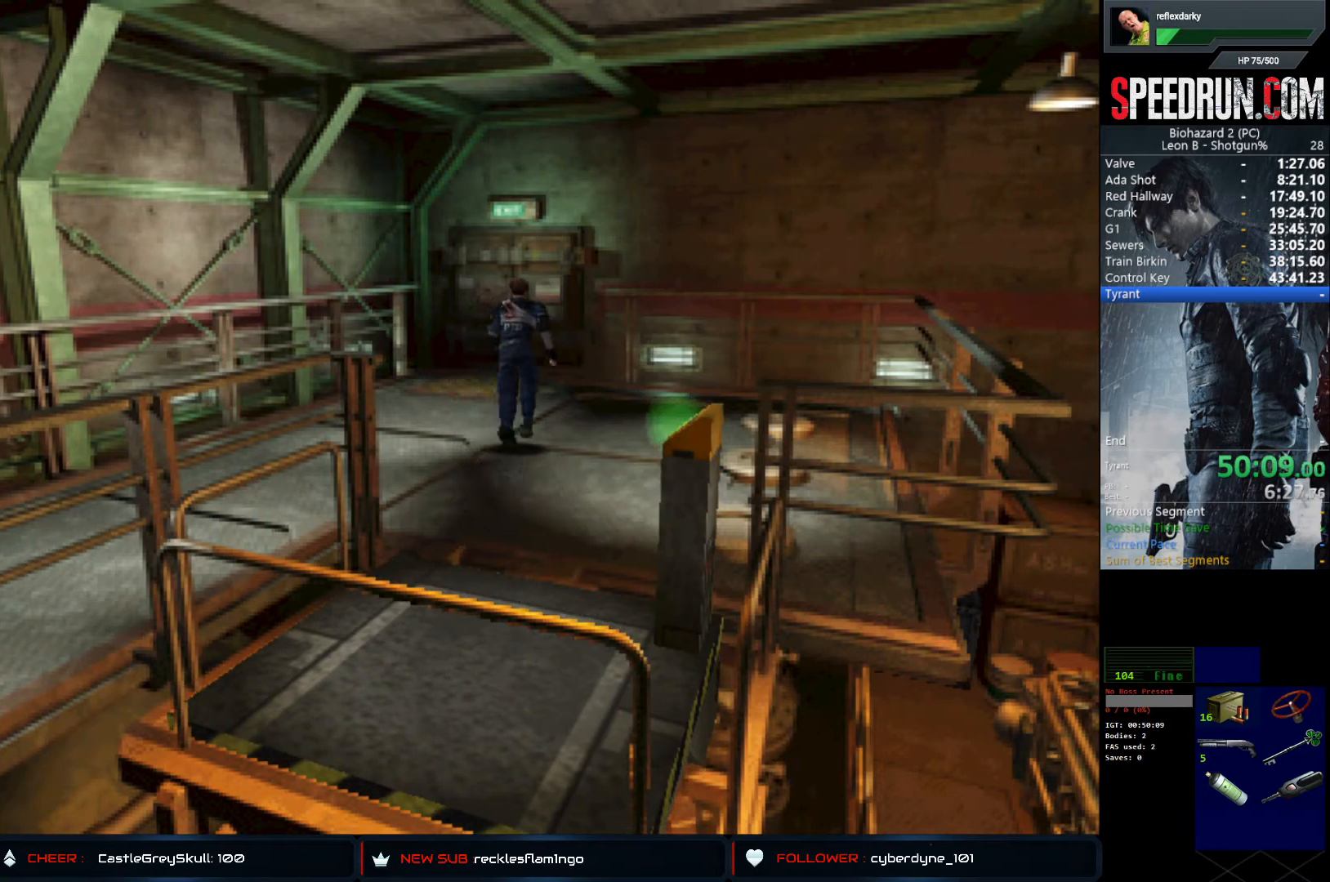
{"buttons": ["SQUARE", "DPAD_UP"], "left_stick": "center", "right_stick": "center", "events": [[17, "CROSS", "down"], [100, "CROSS", "up"], [183, "CROSS", "down"], [250, "CROSS", "up"], [350, "CROSS", "down"], [450, "CROSS", "up"]]}
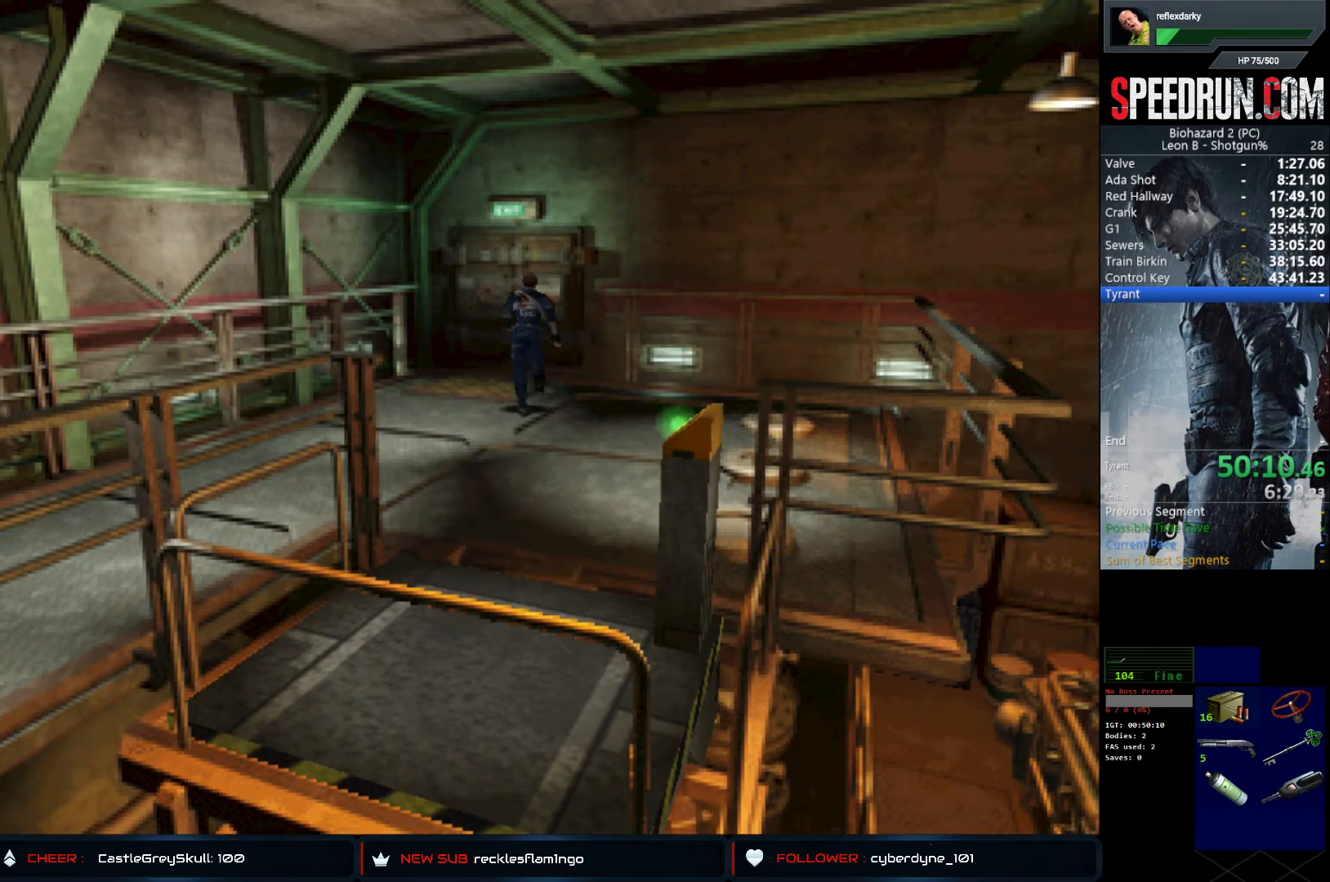
{"buttons": ["SQUARE", "DPAD_UP"], "left_stick": "center", "right_stick": "center", "events": [[17, "CROSS", "down"], [117, "CROSS", "up"], [167, "CROSS", "down"], [267, "CROSS", "up"], [367, "CROSS", "down"], [433, "CROSS", "up"]]}
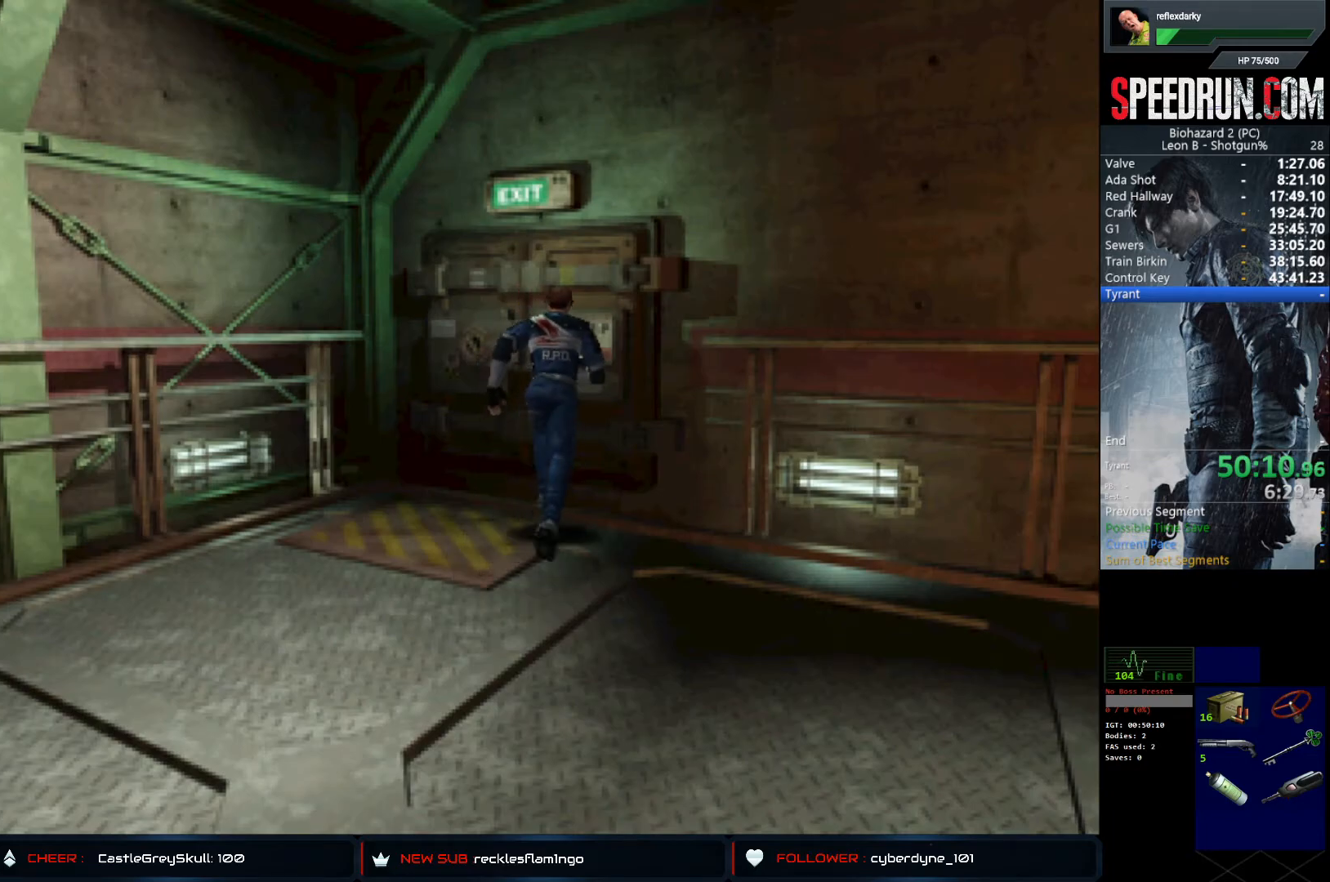
{"buttons": ["SQUARE", "DPAD_UP"], "left_stick": "center", "right_stick": "center", "events": [[17, "CROSS", "down"], [117, "CROSS", "up"], [200, "CROSS", "down"], [267, "CROSS", "up"], [333, "CROSS", "down"], [450, "CROSS", "up"]]}
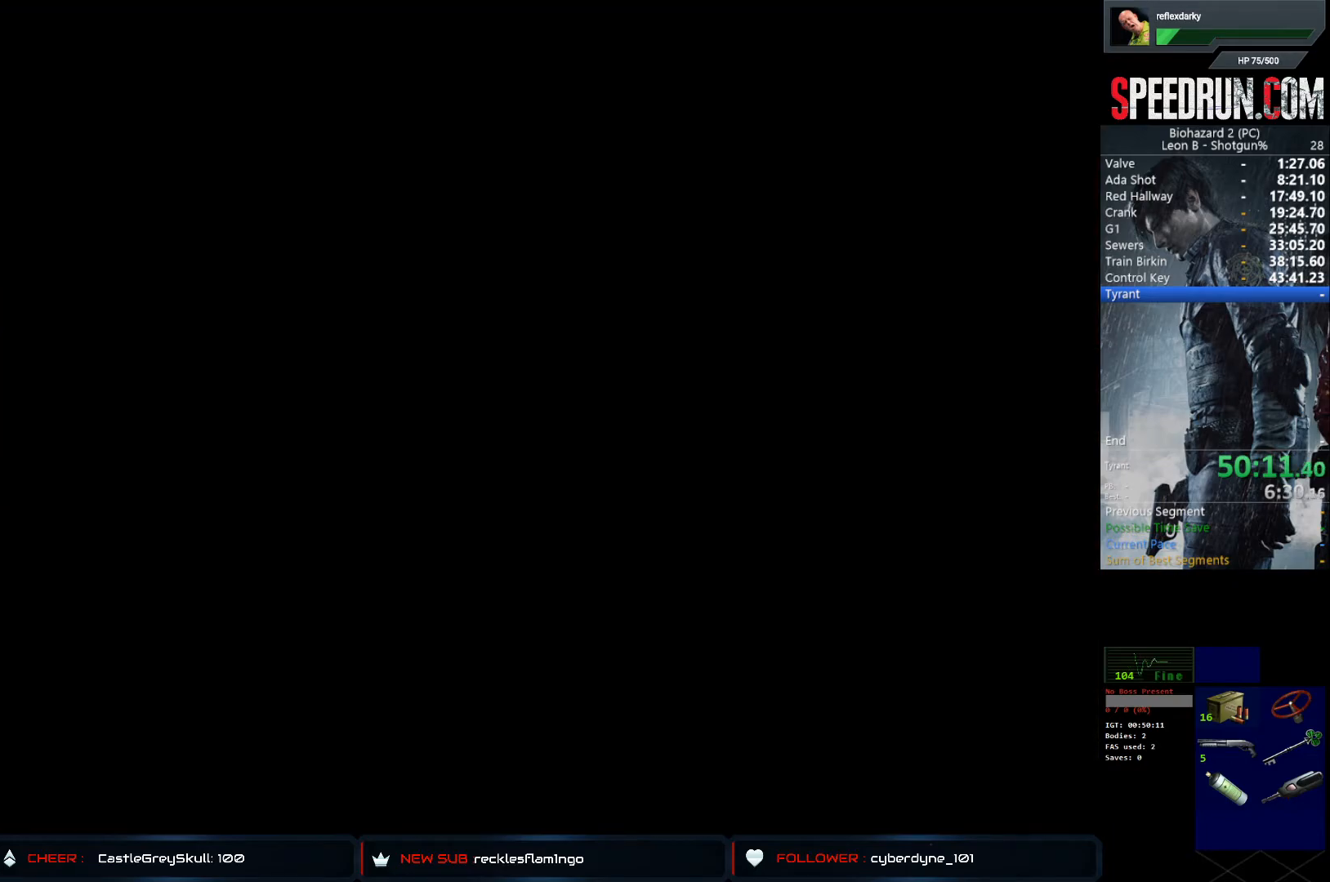
{"buttons": ["SQUARE", "DPAD_UP"], "left_stick": "center", "right_stick": "center", "events": [[50, "DPAD_UP", "up"], [183, "DPAD_UP", "down"]]}
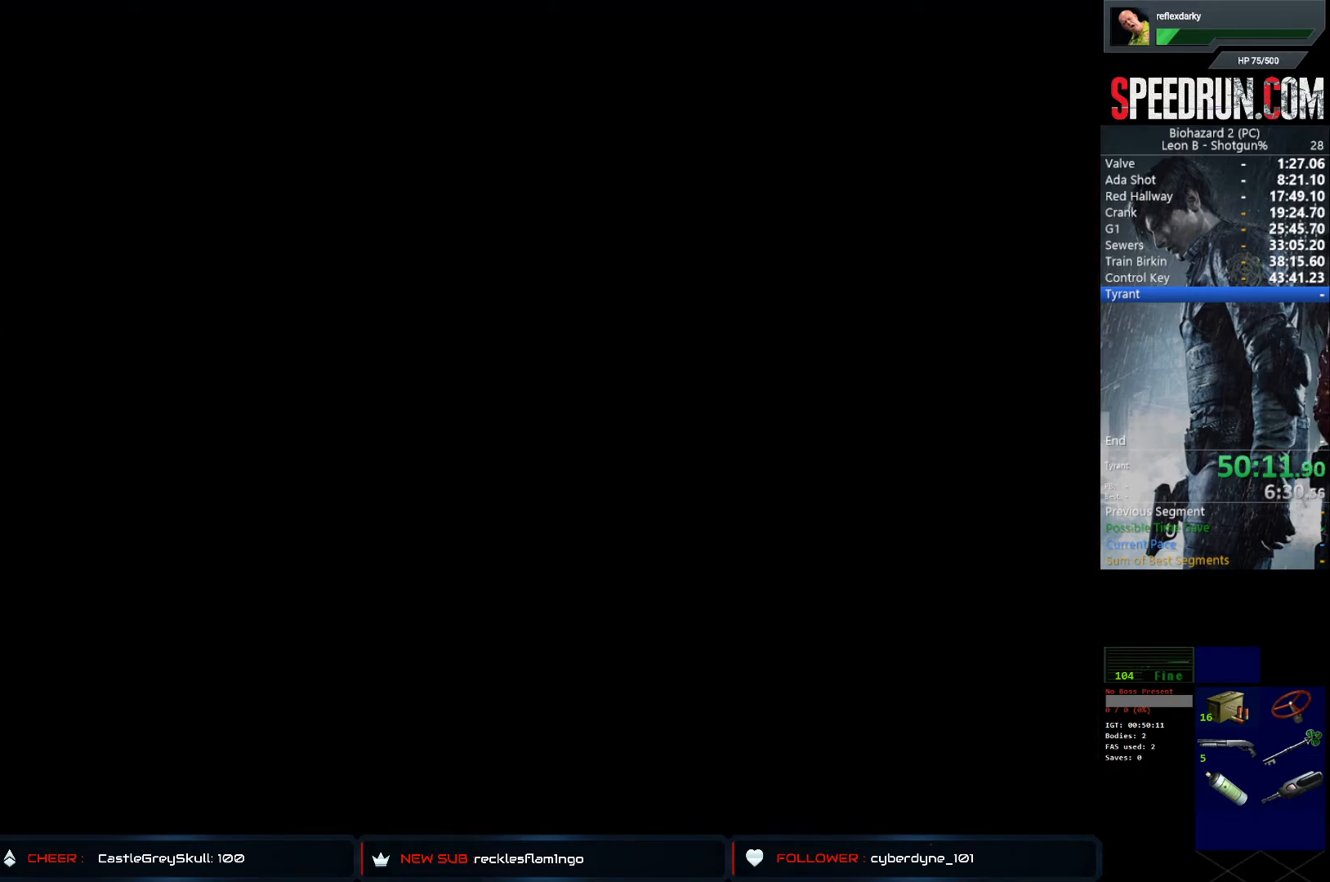
{"buttons": ["SQUARE", "DPAD_UP"], "left_stick": "center", "right_stick": "center", "events": []}
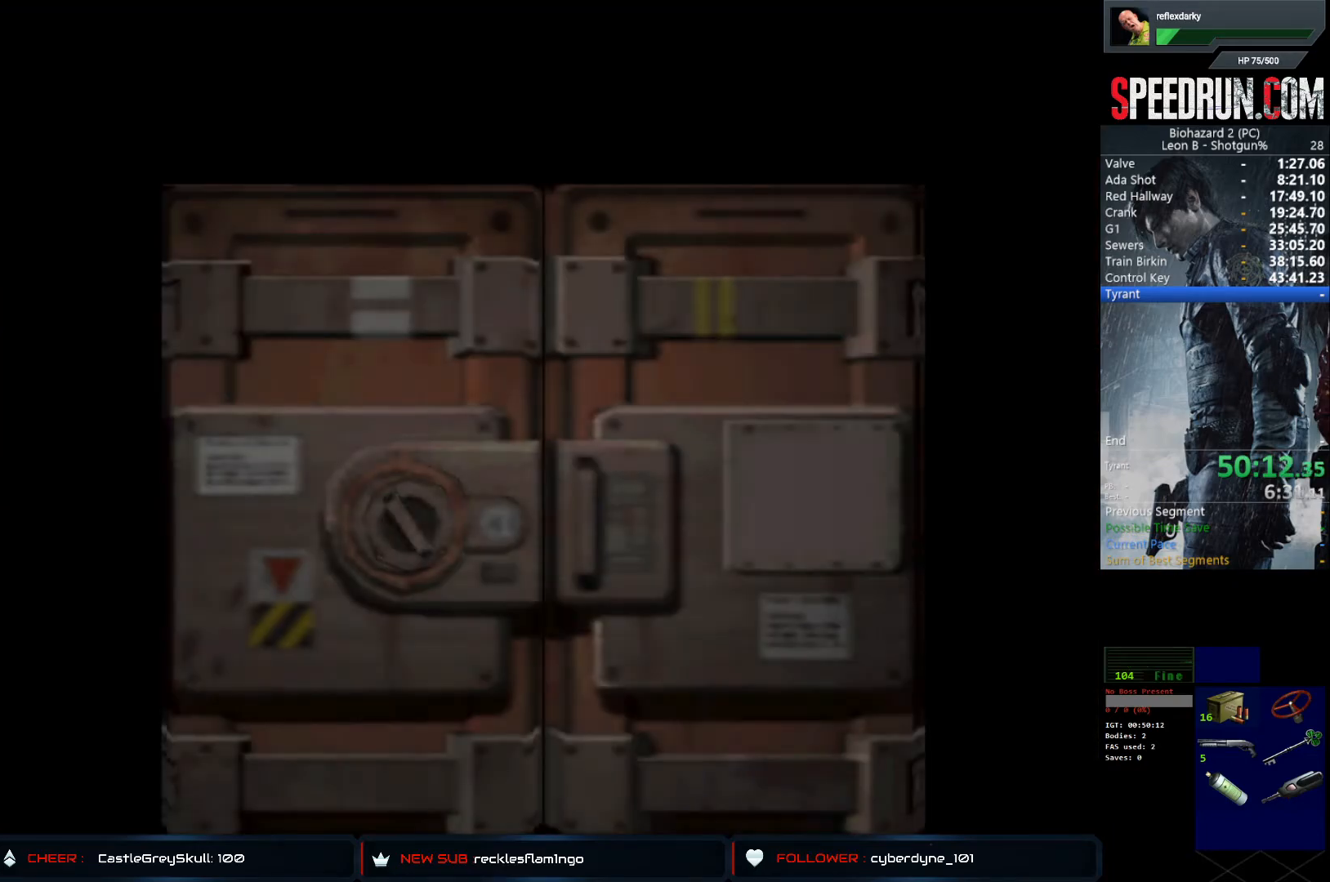
{"buttons": ["SQUARE", "DPAD_UP"], "left_stick": "center", "right_stick": "center", "events": []}